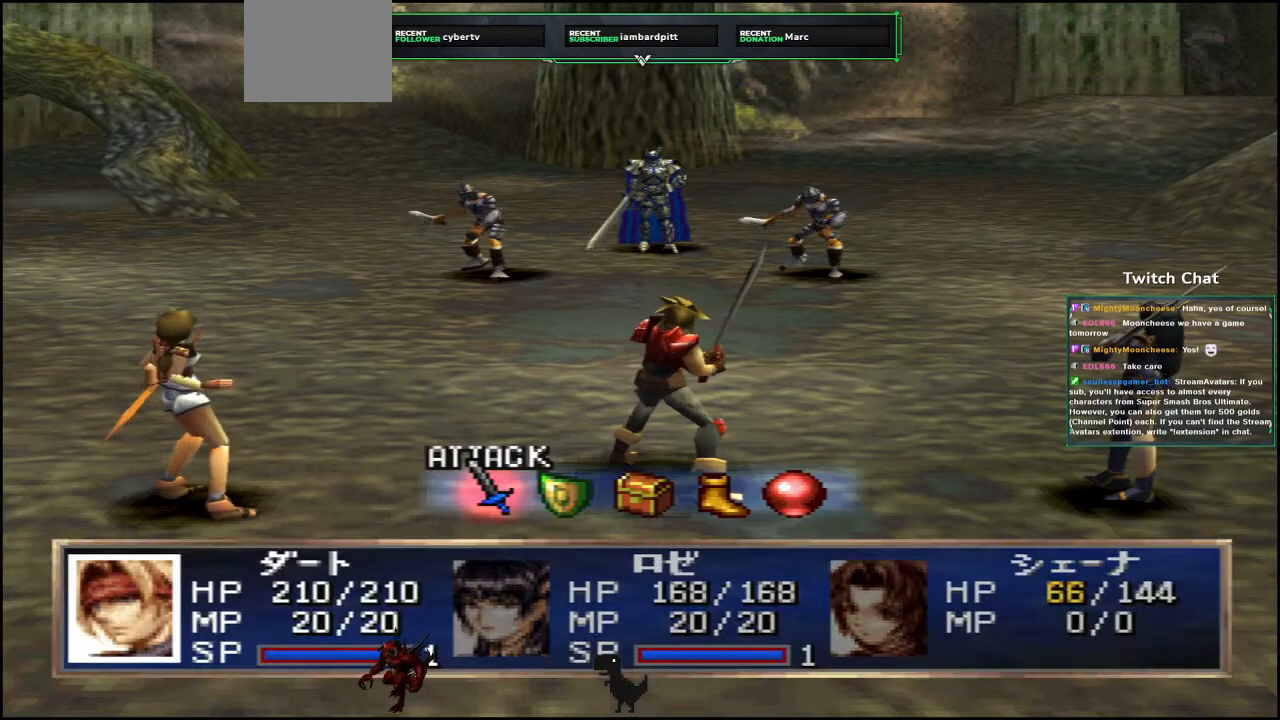
Gameplay with a controller (PlayStation layout); each line is a JSON object with the inputs held at the frame after it (dt_ms = milliseconds from this image to that frame). "events" lists button and stick changes between this image and that frame as [ms after this image, input, new state], when the widget could be followed in between.
{"dt_ms": 500, "buttons": [], "left_stick": "center", "right_stick": "center", "events": [[317, "CIRCLE", "down"], [450, "CIRCLE", "up"]]}
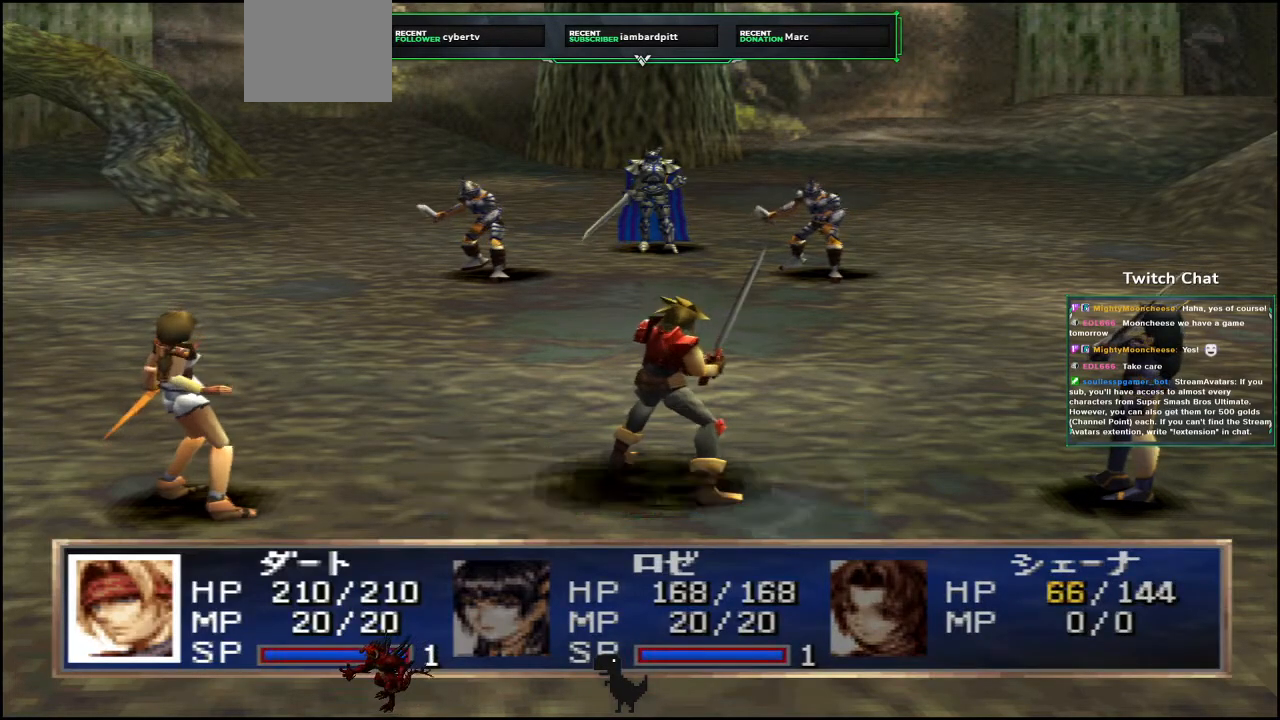
{"dt_ms": 500, "buttons": [], "left_stick": "center", "right_stick": "center", "events": []}
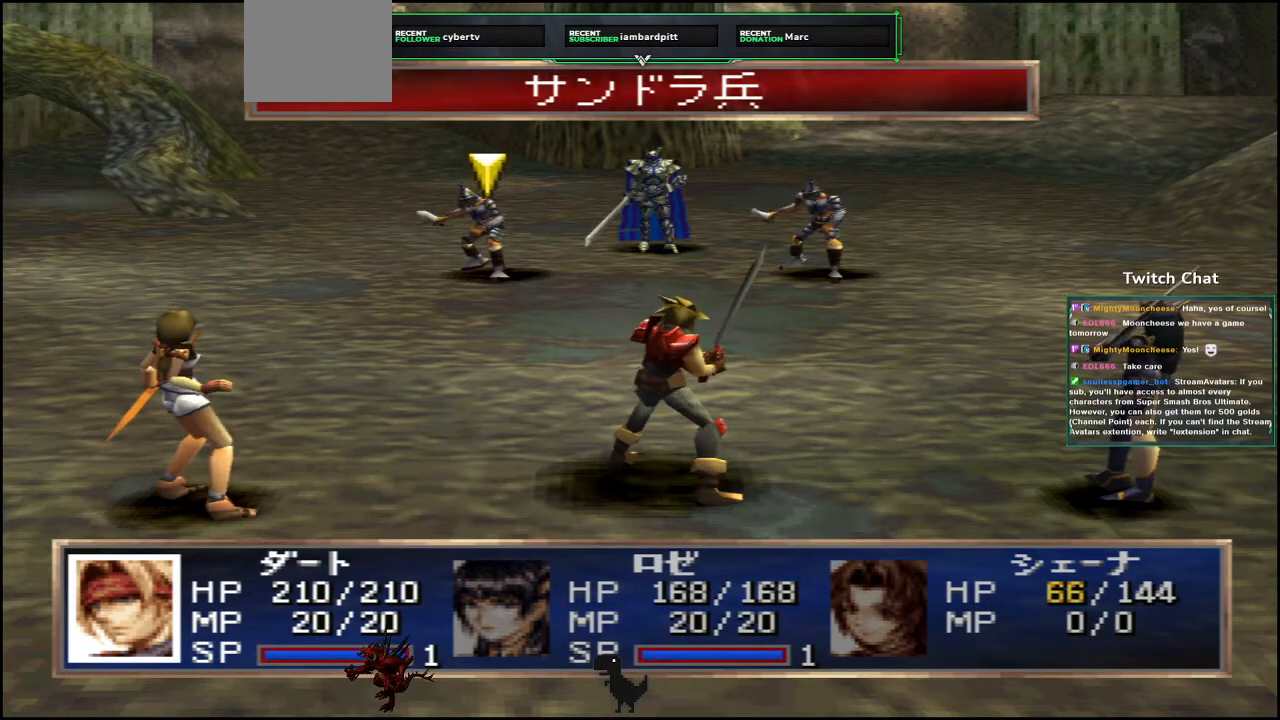
{"dt_ms": 500, "buttons": [], "left_stick": "center", "right_stick": "center", "events": [[117, "CIRCLE", "down"], [300, "CIRCLE", "up"]]}
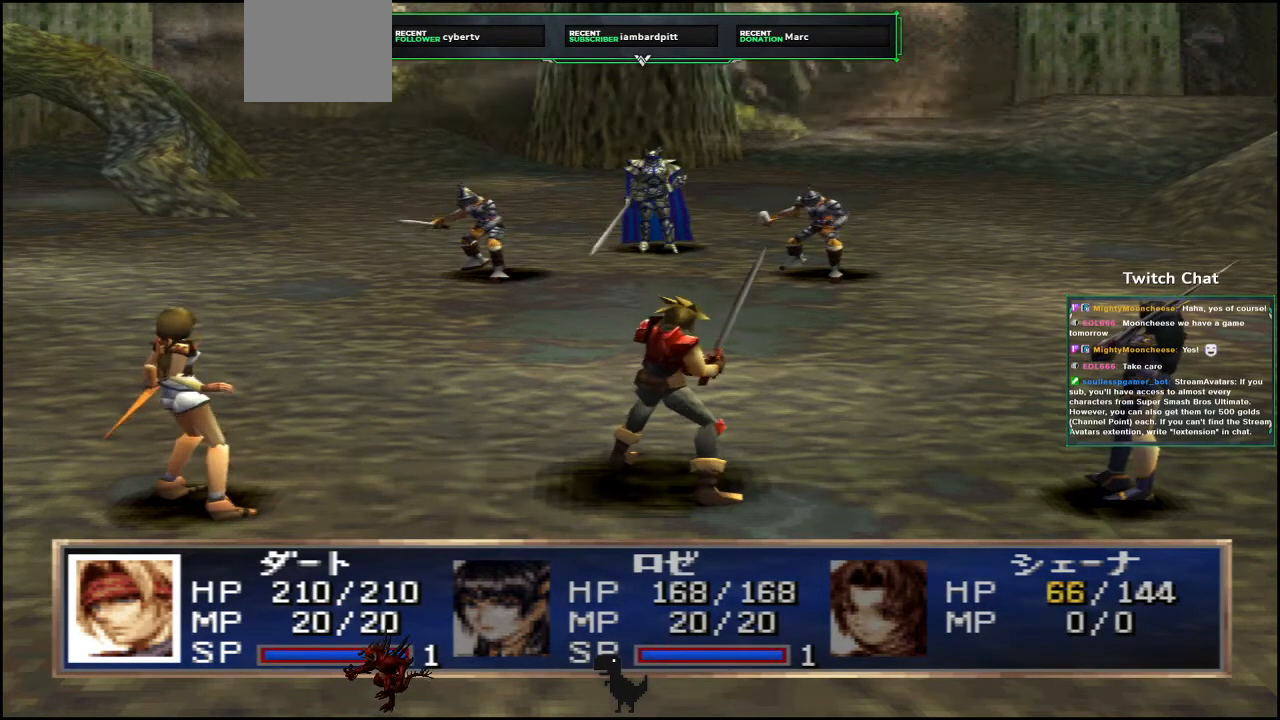
{"dt_ms": 500, "buttons": [], "left_stick": "center", "right_stick": "center", "events": []}
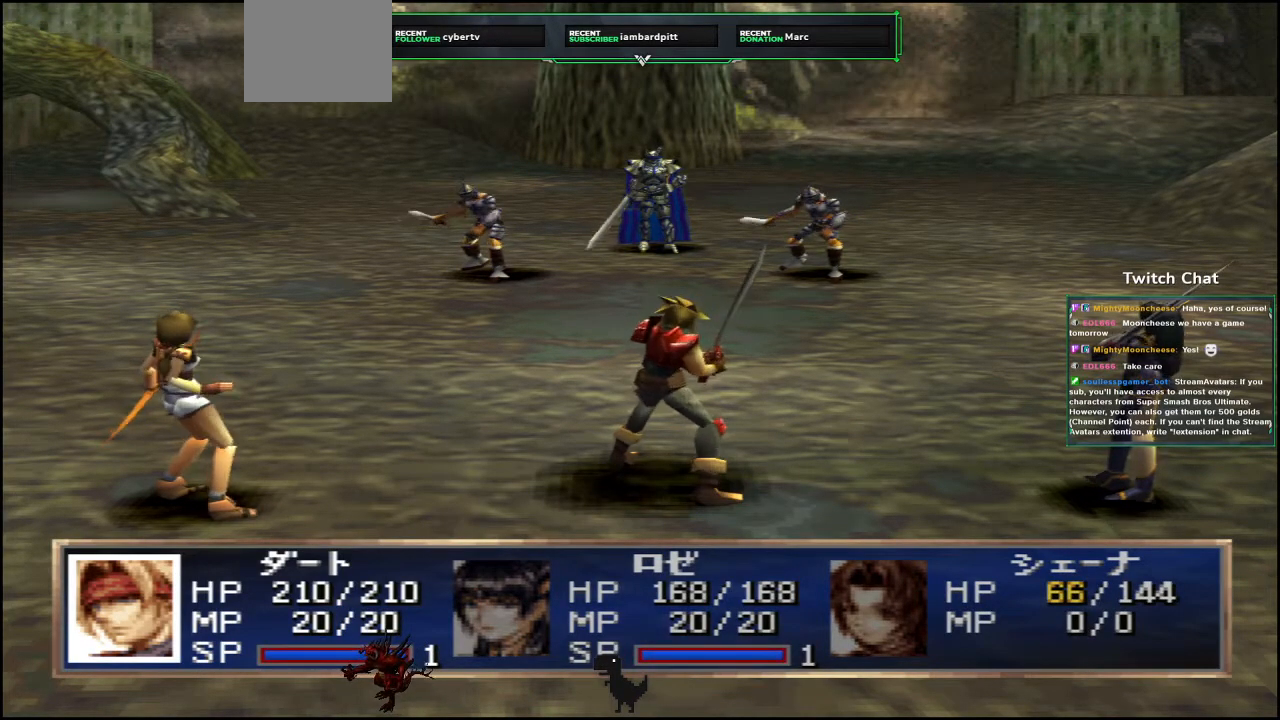
{"dt_ms": 500, "buttons": [], "left_stick": "center", "right_stick": "center", "events": [[300, "left_stick", "down-right"], [350, "left_stick", "center"]]}
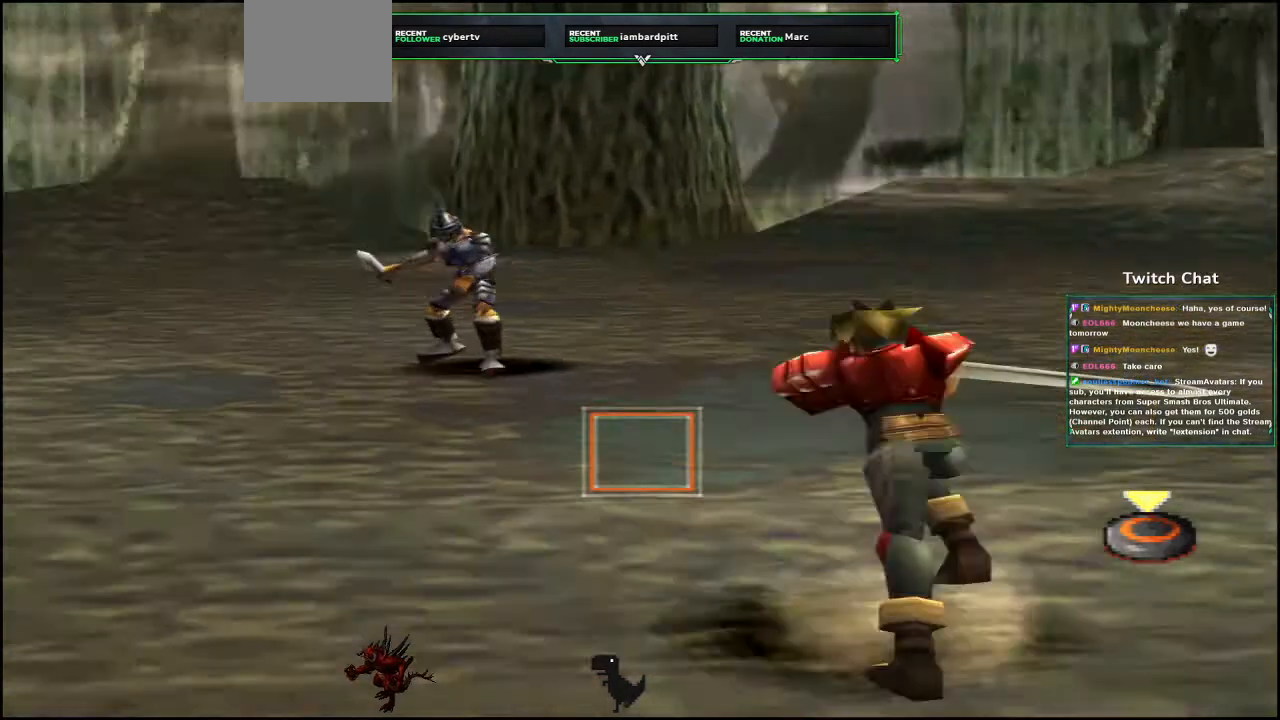
{"dt_ms": 1000, "buttons": ["CIRCLE"], "left_stick": "center", "right_stick": "center"}
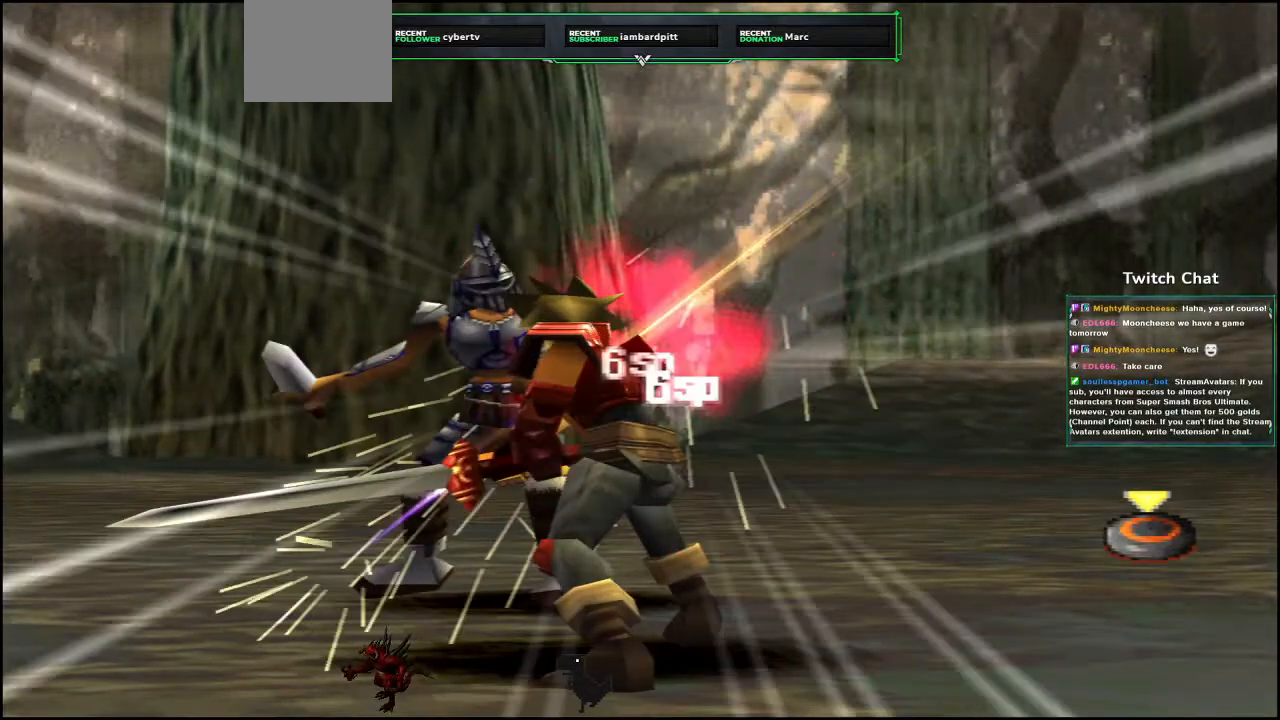
{"dt_ms": 500, "buttons": [], "left_stick": "center", "right_stick": "down-right", "events": [[33, "right_stick", "down-right"], [167, "CIRCLE", "up"]]}
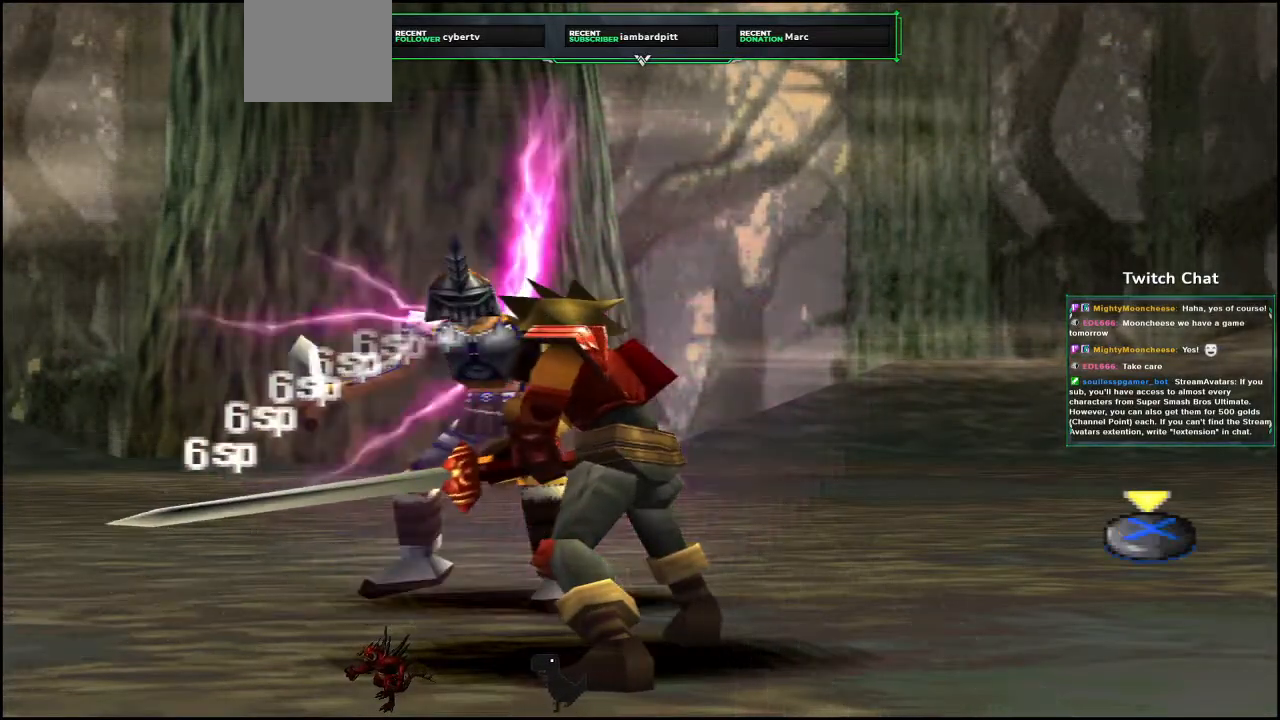
{"dt_ms": 500, "buttons": [], "left_stick": "center", "right_stick": "down-right", "events": []}
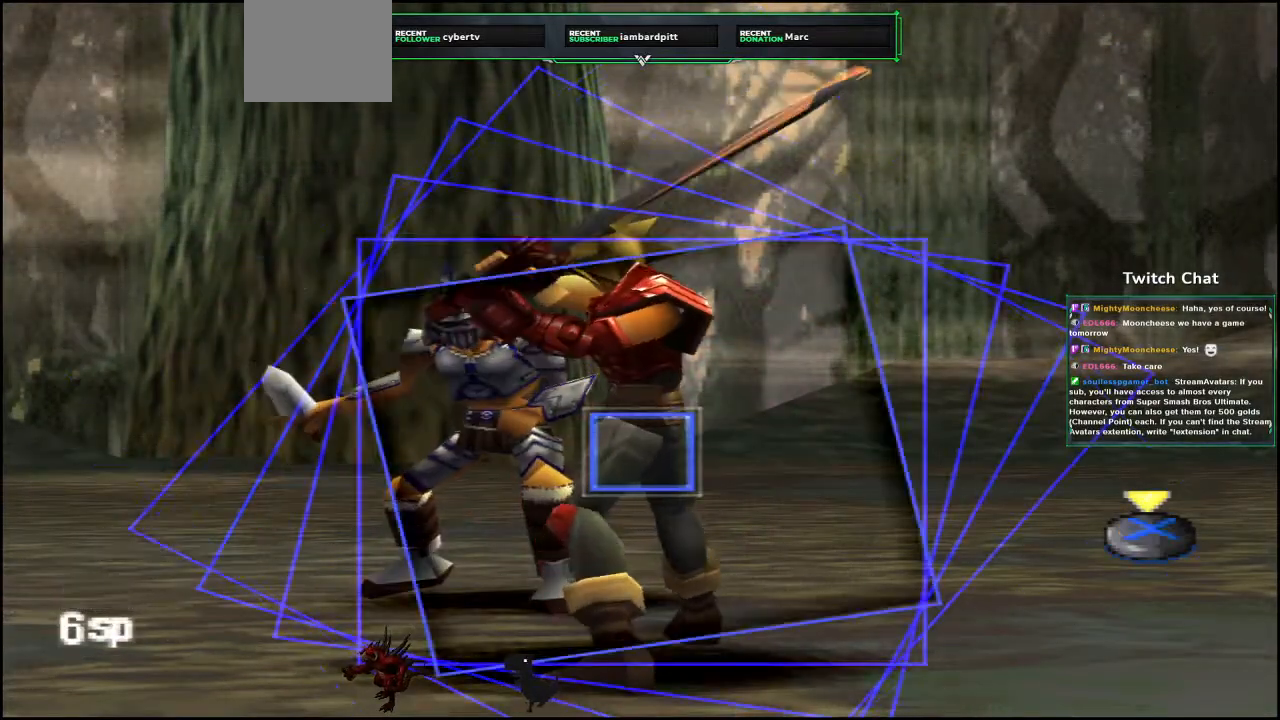
{"dt_ms": 500, "buttons": ["CROSS"], "left_stick": "center", "right_stick": "right", "events": [[300, "CROSS", "down"], [367, "right_stick", "right"]]}